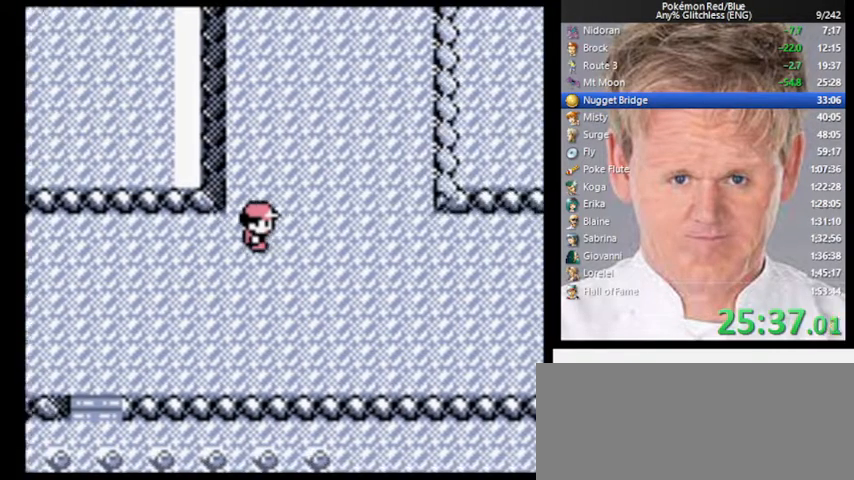
Gameplay with a controller (Nintendo layout); each line is a JSON object with the inputs held at the frame after it. "events" lists button and stick changes between this image and that frame as [ms after this image, input, new state], when the widget could be followed in between. Not read: L3 R3.
{"buttons": ["DPAD_RIGHT"], "events": []}
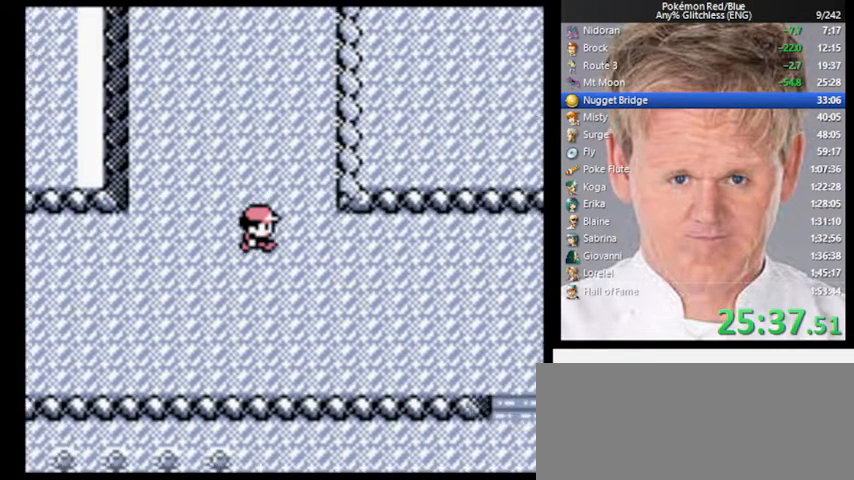
{"buttons": ["DPAD_RIGHT"], "events": []}
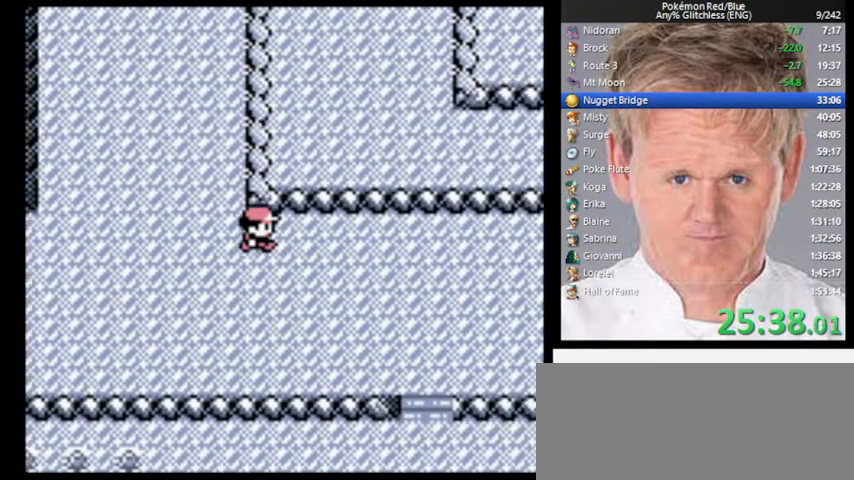
{"buttons": ["DPAD_RIGHT"], "events": []}
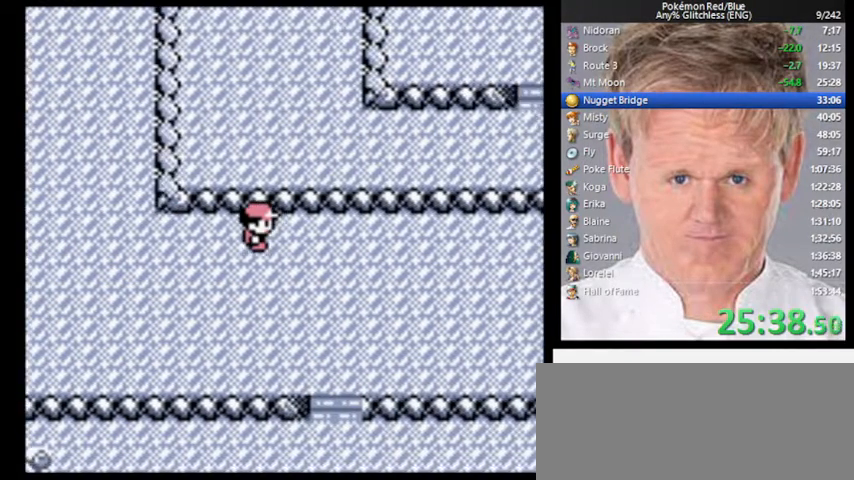
{"buttons": ["DPAD_RIGHT"], "events": []}
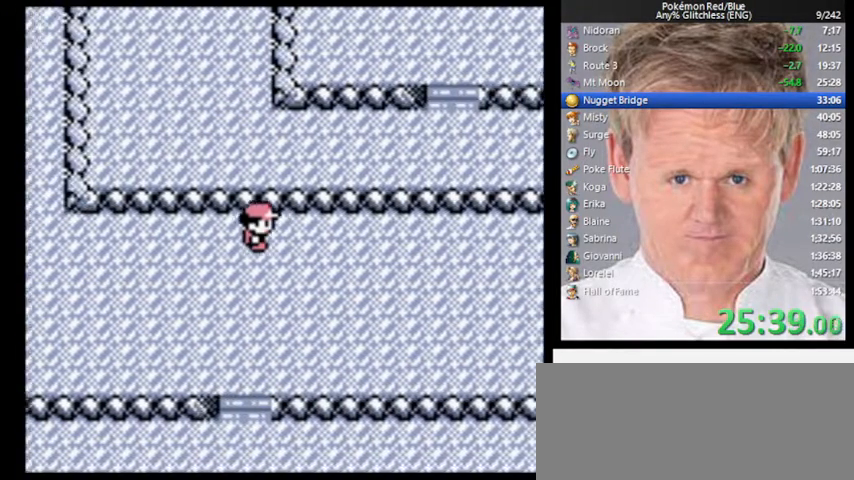
{"buttons": ["DPAD_RIGHT"], "events": []}
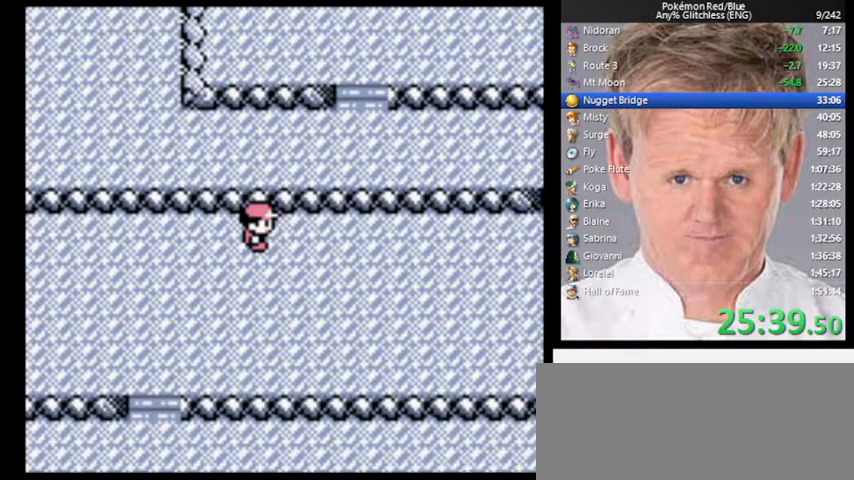
{"buttons": ["DPAD_RIGHT"], "events": []}
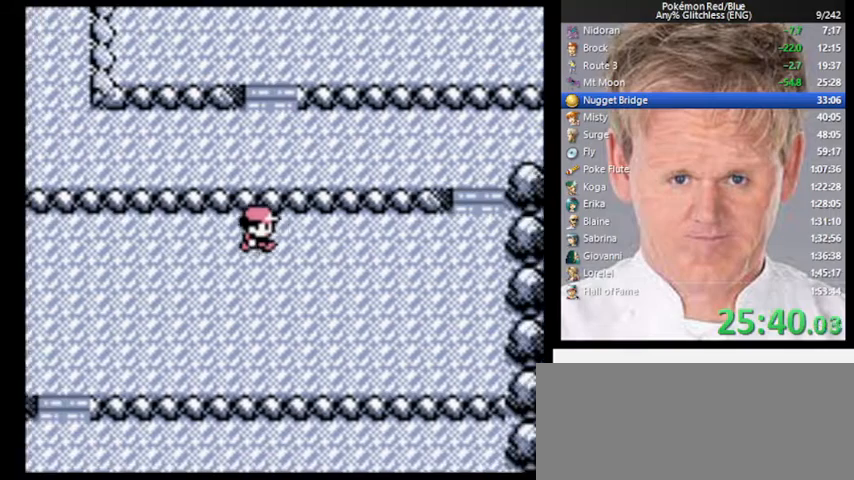
{"buttons": ["DPAD_RIGHT"], "events": []}
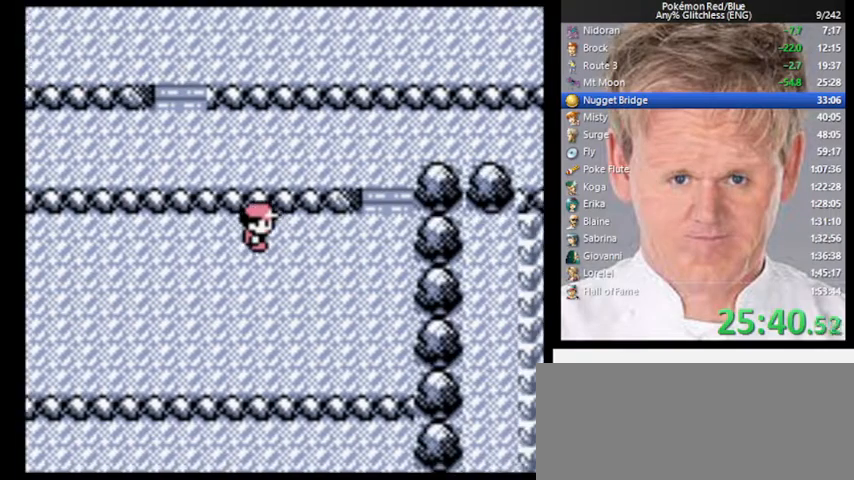
{"buttons": ["DPAD_RIGHT"], "events": []}
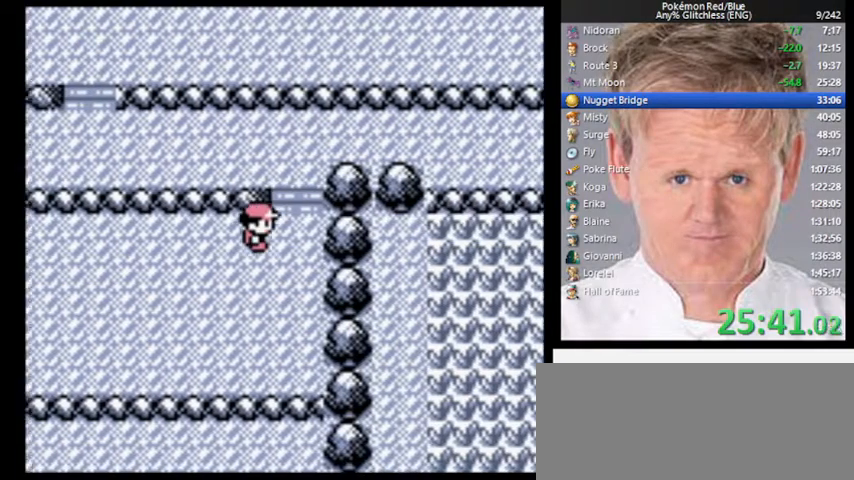
{"buttons": ["DPAD_UP"], "events": [[33, "DPAD_RIGHT", "up"], [33, "DPAD_UP", "down"]]}
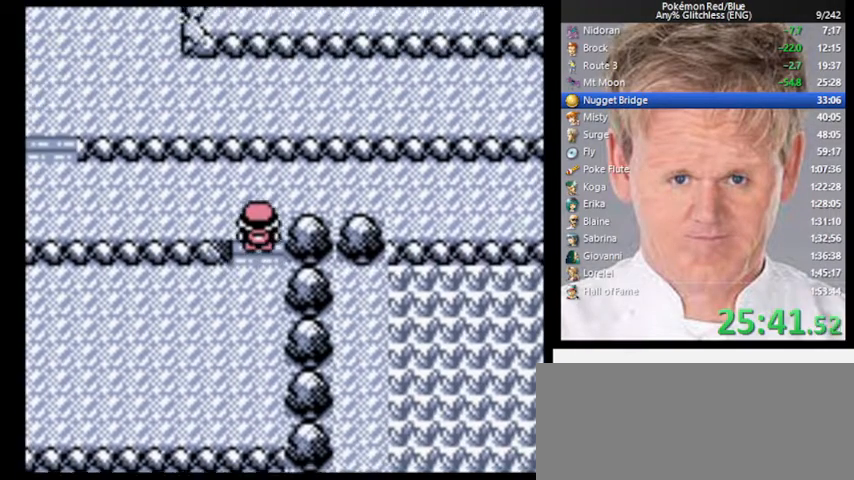
{"buttons": ["DPAD_RIGHT"], "events": [[33, "DPAD_RIGHT", "down"], [67, "DPAD_UP", "up"]]}
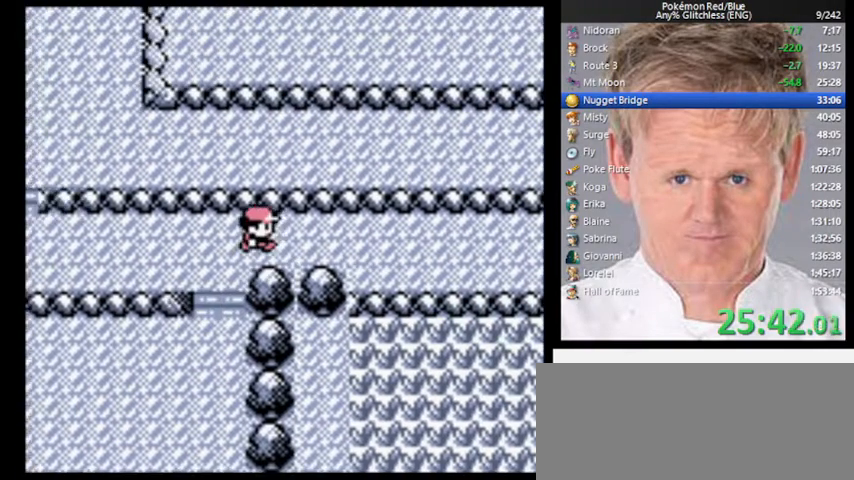
{"buttons": ["DPAD_RIGHT"], "events": []}
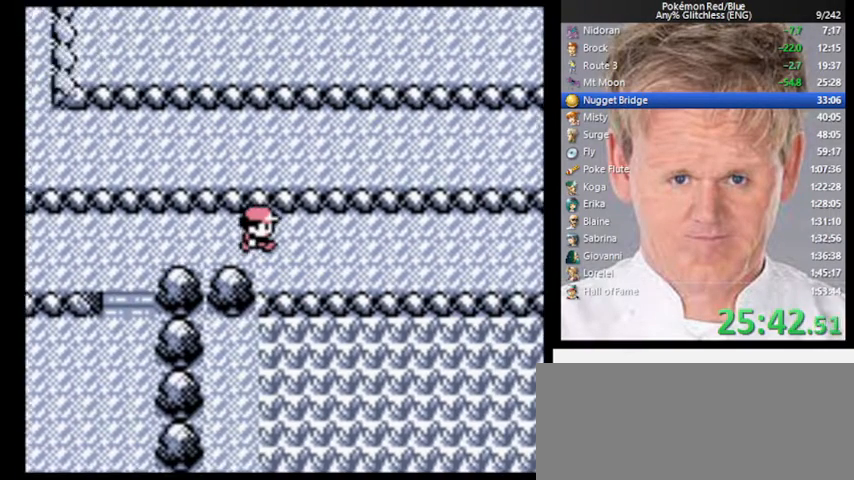
{"buttons": ["DPAD_RIGHT"], "events": []}
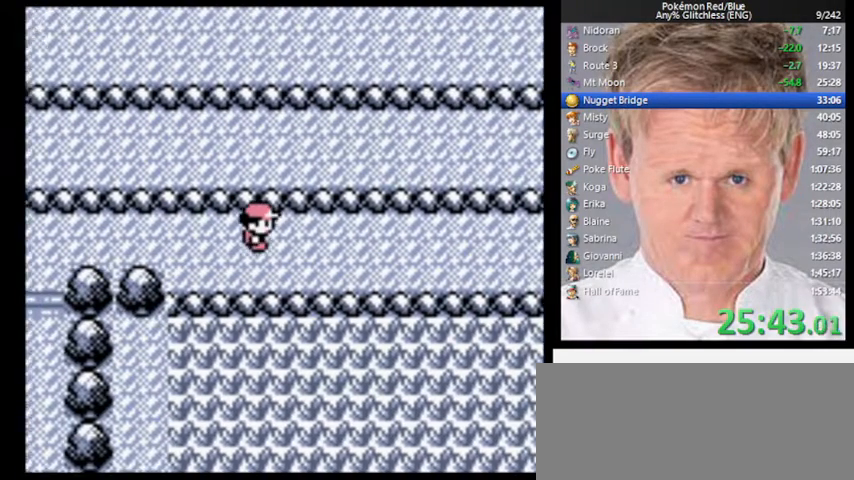
{"buttons": ["DPAD_RIGHT"], "events": []}
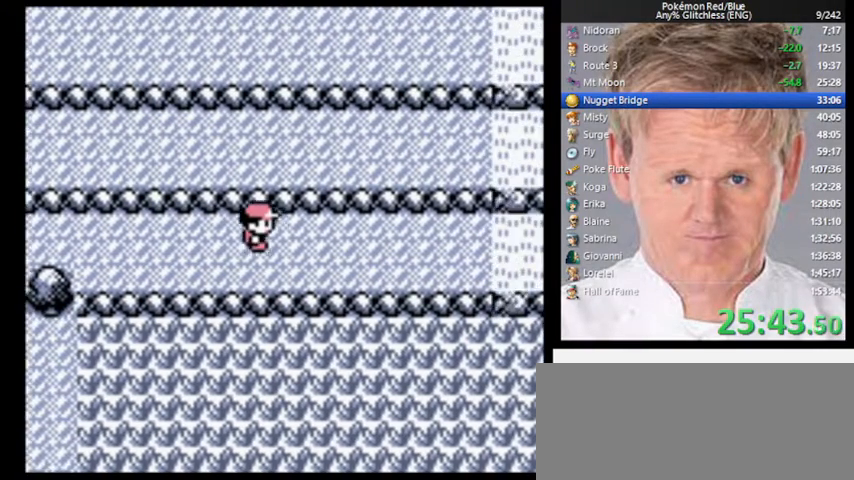
{"buttons": ["DPAD_RIGHT"], "events": []}
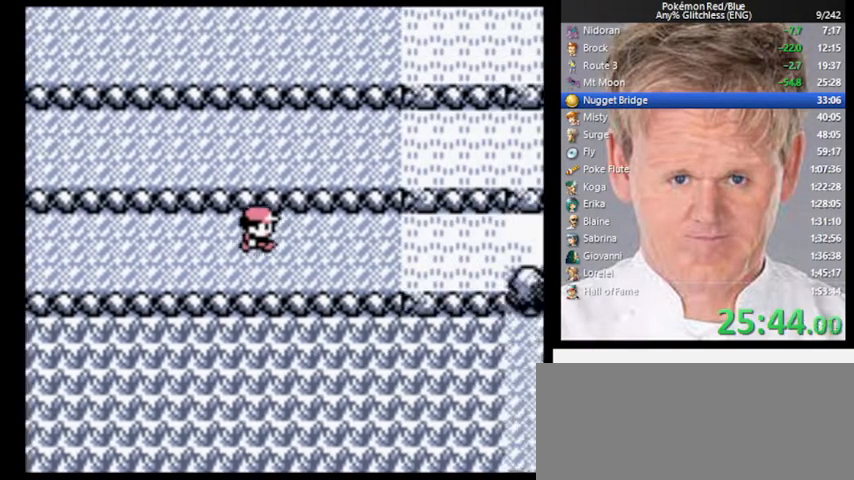
{"buttons": ["DPAD_RIGHT"], "events": []}
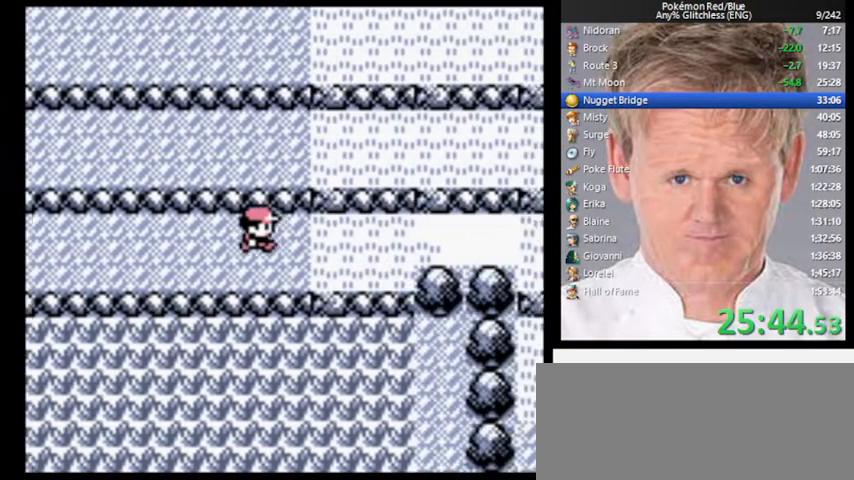
{"buttons": ["DPAD_RIGHT"], "events": []}
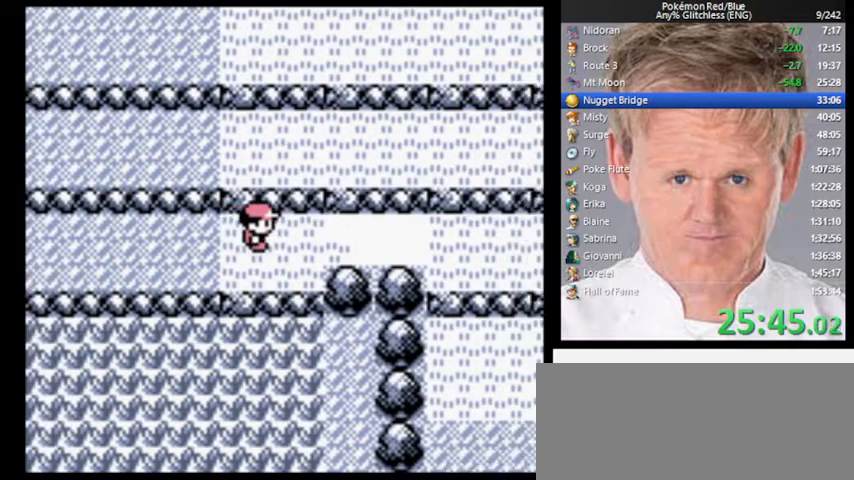
{"buttons": ["DPAD_RIGHT"], "events": []}
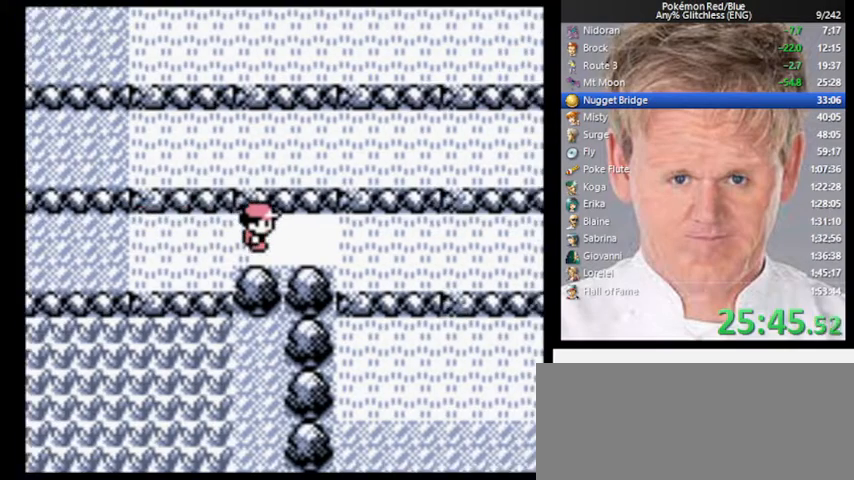
{"buttons": ["DPAD_RIGHT"], "events": []}
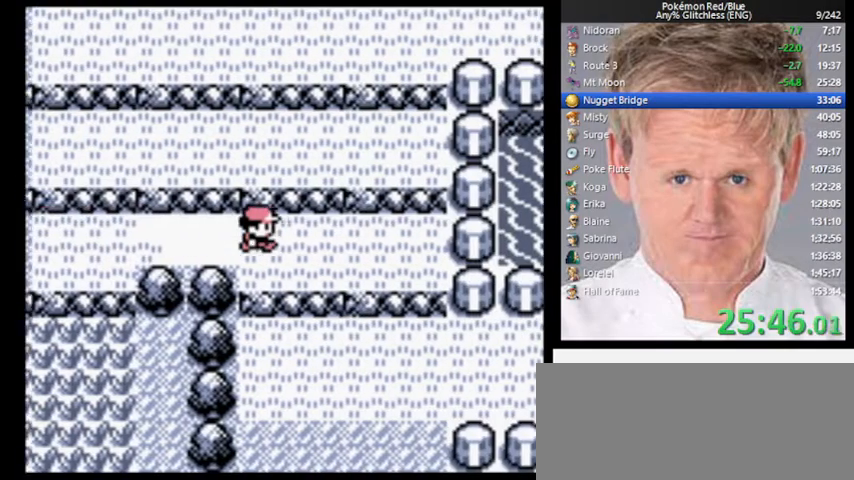
{"buttons": ["DPAD_RIGHT"], "events": []}
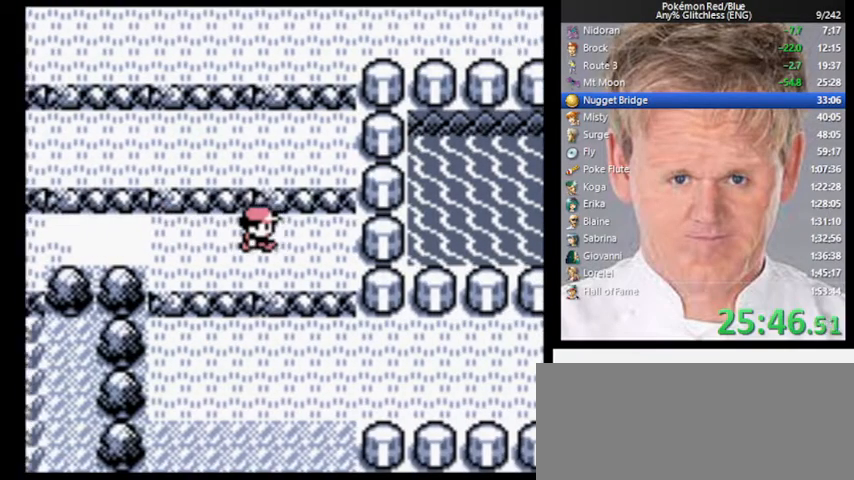
{"buttons": ["DPAD_RIGHT"], "events": [[67, "DPAD_DOWN", "down"], [100, "DPAD_RIGHT", "up"], [333, "DPAD_DOWN", "up"], [467, "DPAD_RIGHT", "down"]]}
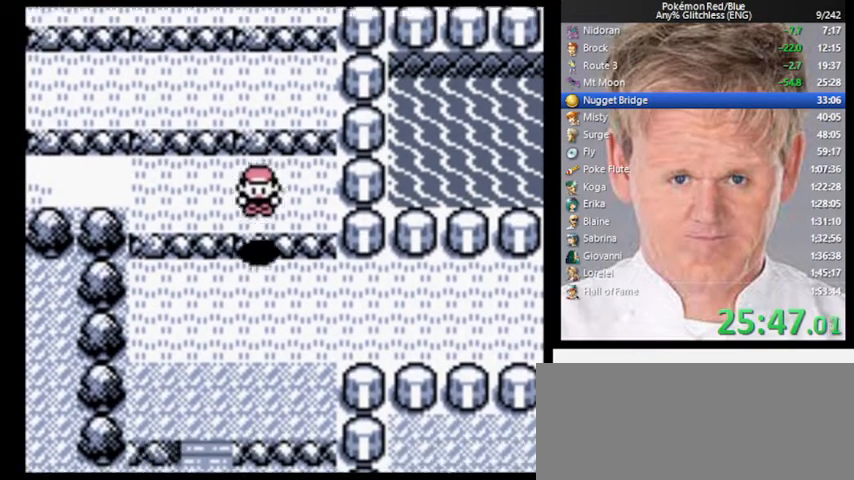
{"buttons": ["DPAD_RIGHT"], "events": []}
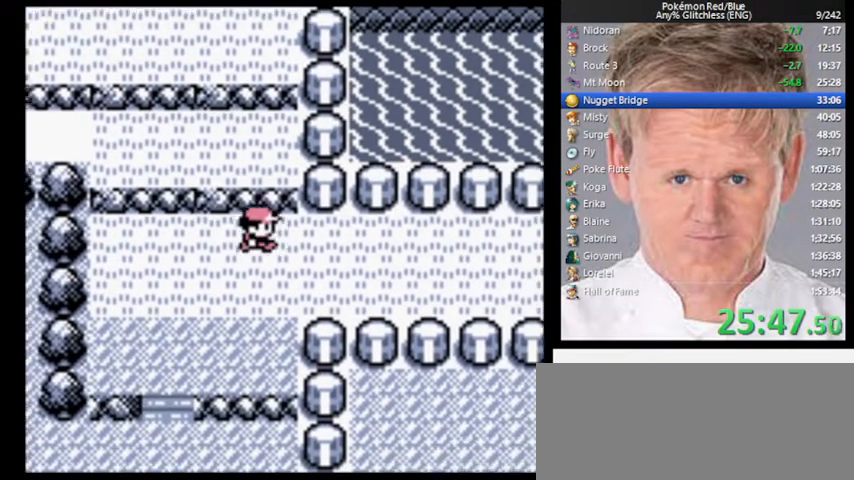
{"buttons": ["DPAD_RIGHT"], "events": []}
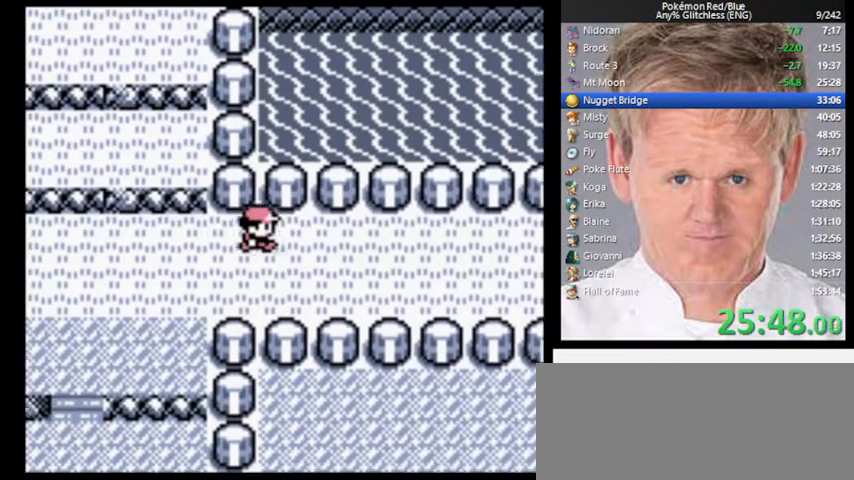
{"buttons": ["DPAD_RIGHT"], "events": []}
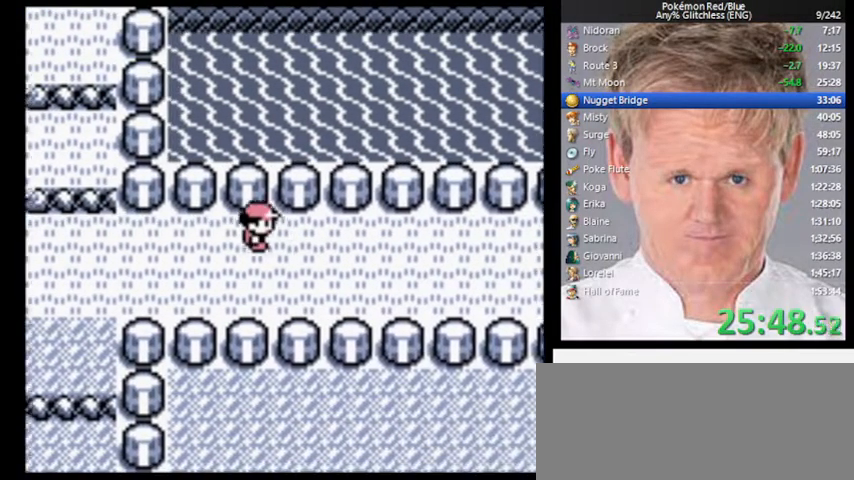
{"buttons": ["DPAD_RIGHT"], "events": []}
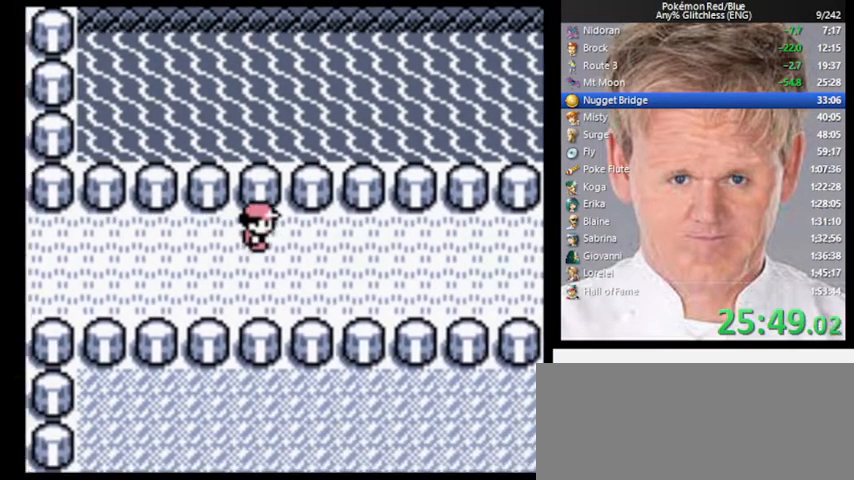
{"buttons": ["DPAD_RIGHT"], "events": []}
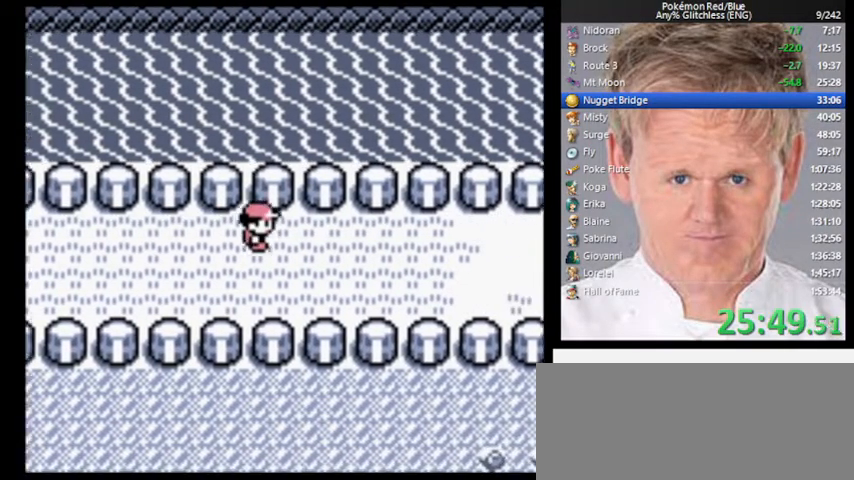
{"buttons": ["DPAD_RIGHT"], "events": []}
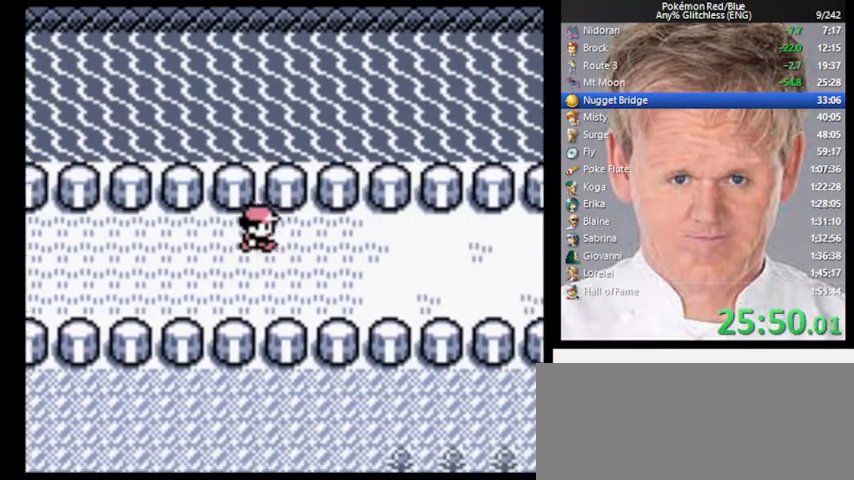
{"buttons": ["DPAD_RIGHT"], "events": []}
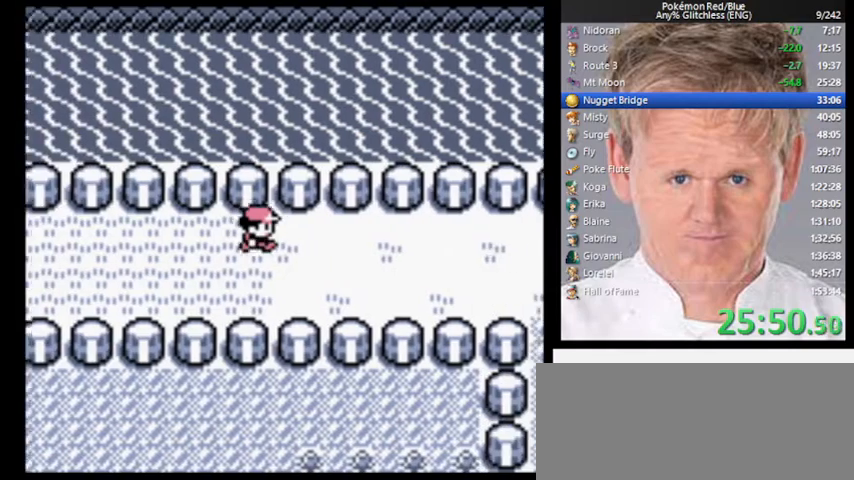
{"buttons": ["DPAD_RIGHT"], "events": []}
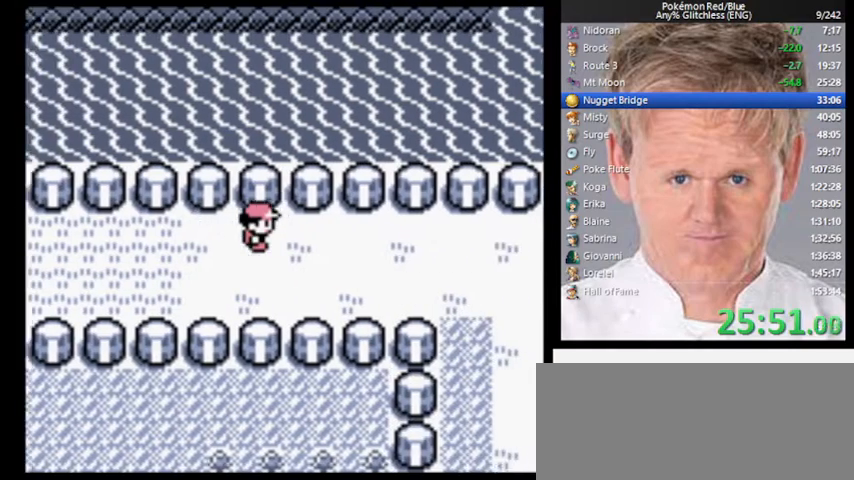
{"buttons": ["DPAD_RIGHT"], "events": []}
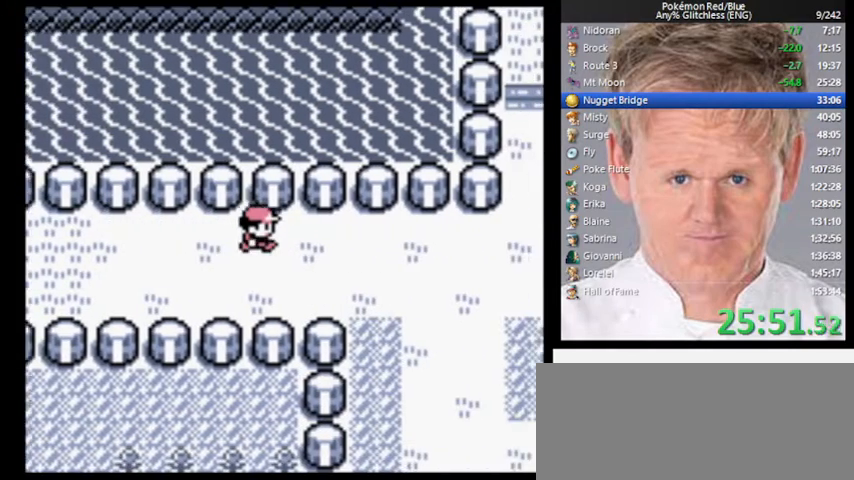
{"buttons": ["DPAD_RIGHT"], "events": []}